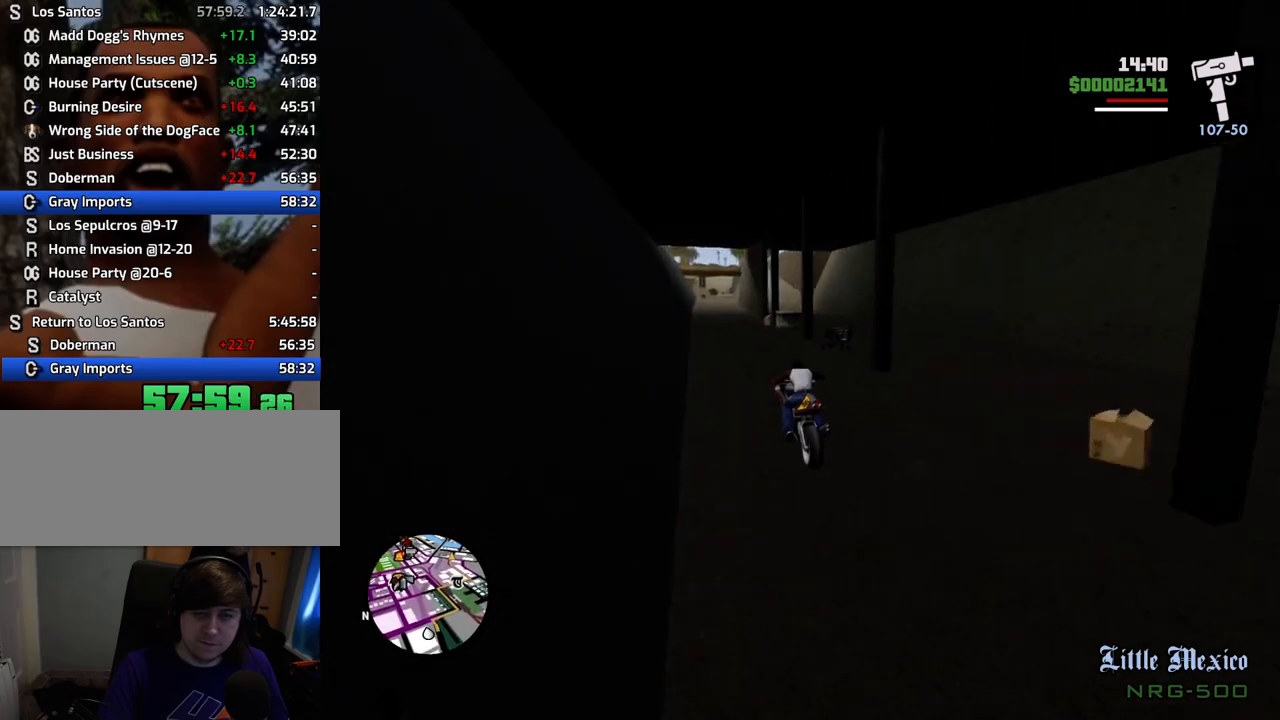
Gameplay with keyboard and mouse; each line is a JSON object with the keys and mouse buttons held at the frame after it. "events" lists presses ("down") and releases ("up") of "1", "2", "3", "4", "5", "6", "a", "alt", "c", "ctrl", "d", "down", "e", "escape", "f", "f1", "f2", "f3", "g", "h", "left", "num2", "q", "r", "right", "s", "shift", "space", "t", "tab", "up", "v", "w", "x", "z", "mouse_left", "mouse_middle", "mouse_right", "mouse_wheel_up" and "mouse_wheel_down" between this image and that frame as [ms after this image, input, new state], when the widget could be followed in between. "mouse_left", "mouse_middle", "mouse_right", "mouse_wheel_up", "mouse_wheel_down" = the "left", "middle", "right", "wheel_up", "wheel_down" buttons of the "mouse" list. No other keys are recorded. Mouse movement is not recorded.
{"keys": ["2", "w"], "mouse": [], "events": [[84, "2", "up"], [184, "2", "down"], [318, "2", "up"], [318, "d", "down"], [418, "2", "down"], [418, "d", "up"]]}
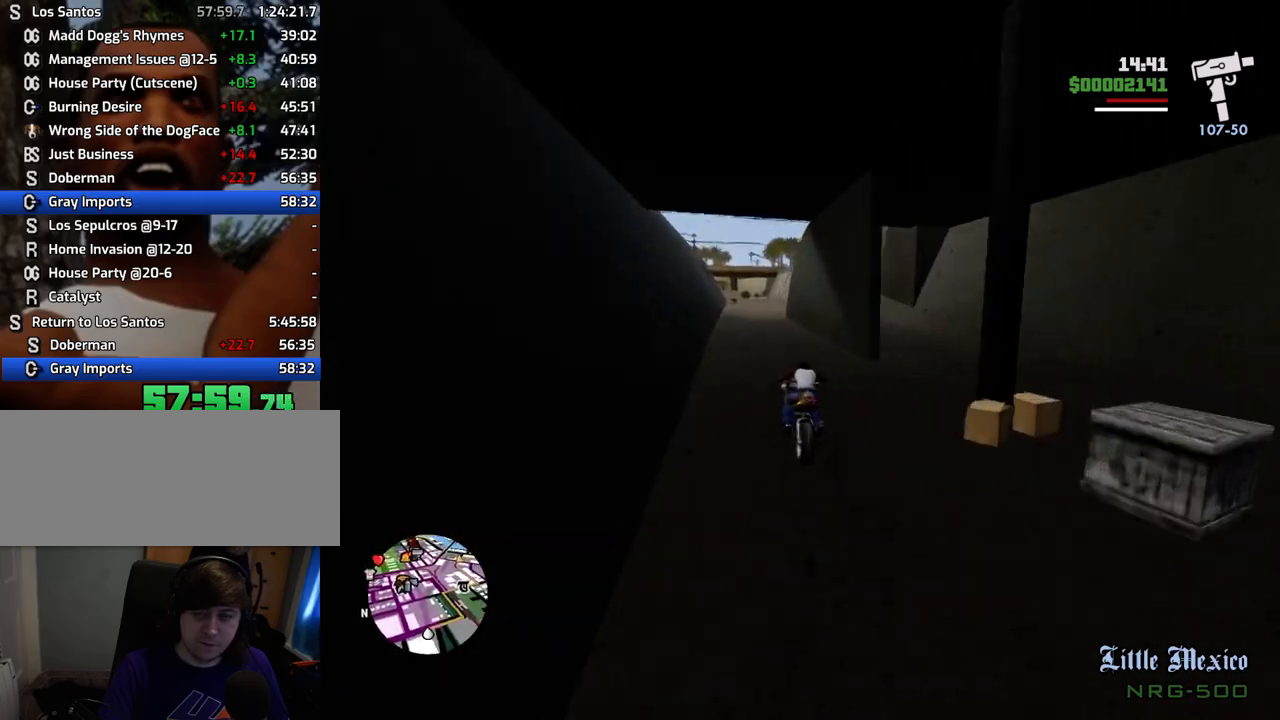
{"keys": ["w"], "mouse": [], "events": [[50, "2", "up"], [150, "2", "down"], [250, "2", "up"], [334, "2", "down"], [484, "2", "up"]]}
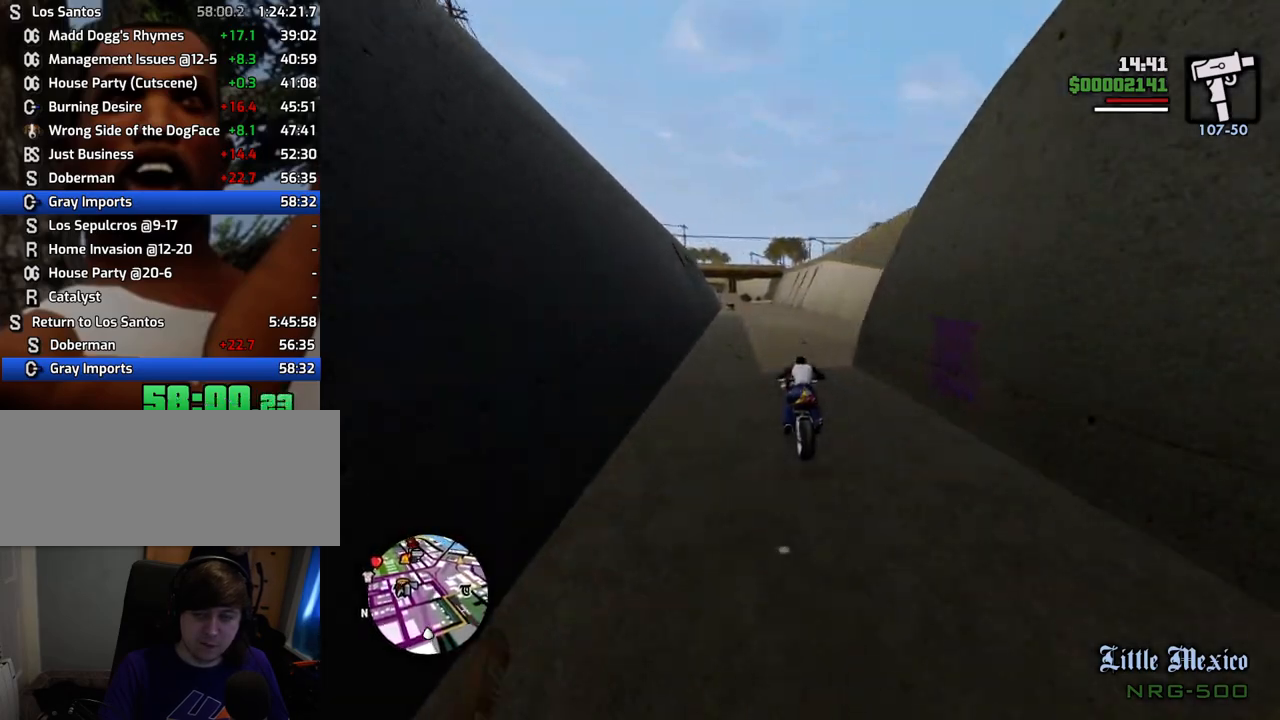
{"keys": ["w"], "mouse": [], "events": [[67, "2", "down"], [217, "2", "up"], [300, "2", "down"], [451, "2", "up"]]}
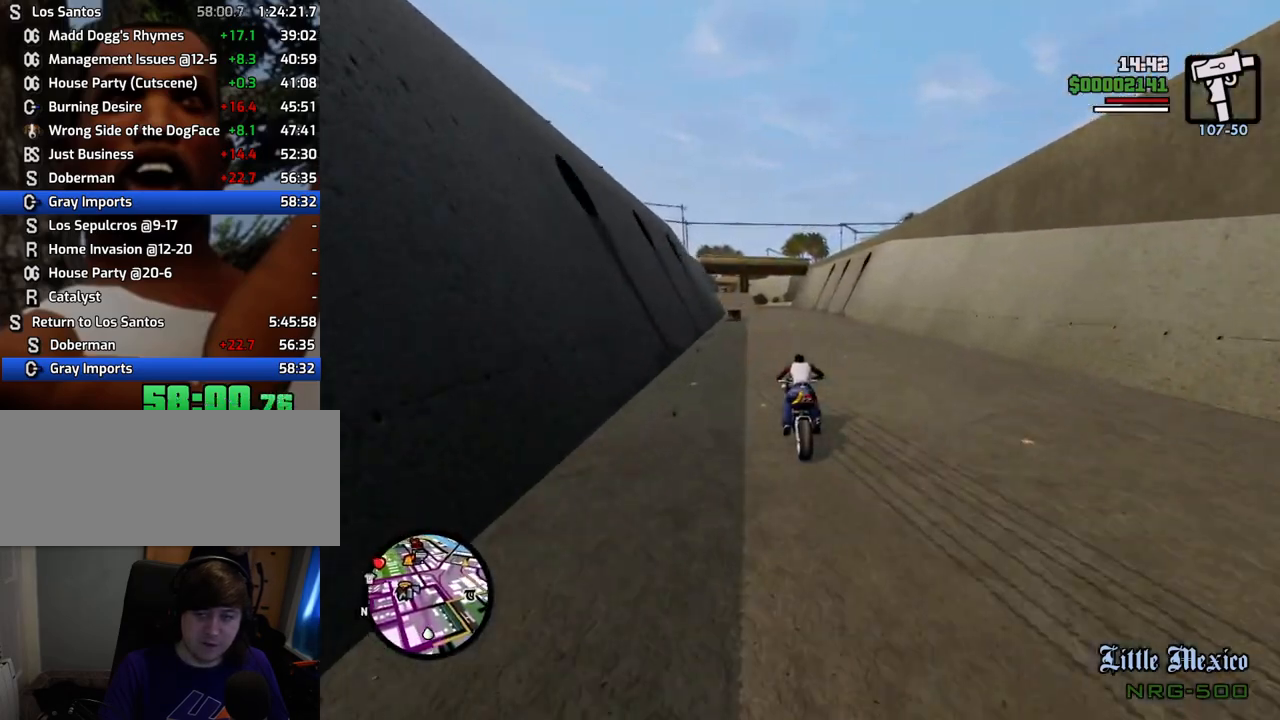
{"keys": ["2", "w"], "mouse": [], "events": [[33, "2", "down"], [184, "2", "up"], [234, "2", "down"], [367, "2", "up"], [468, "2", "down"]]}
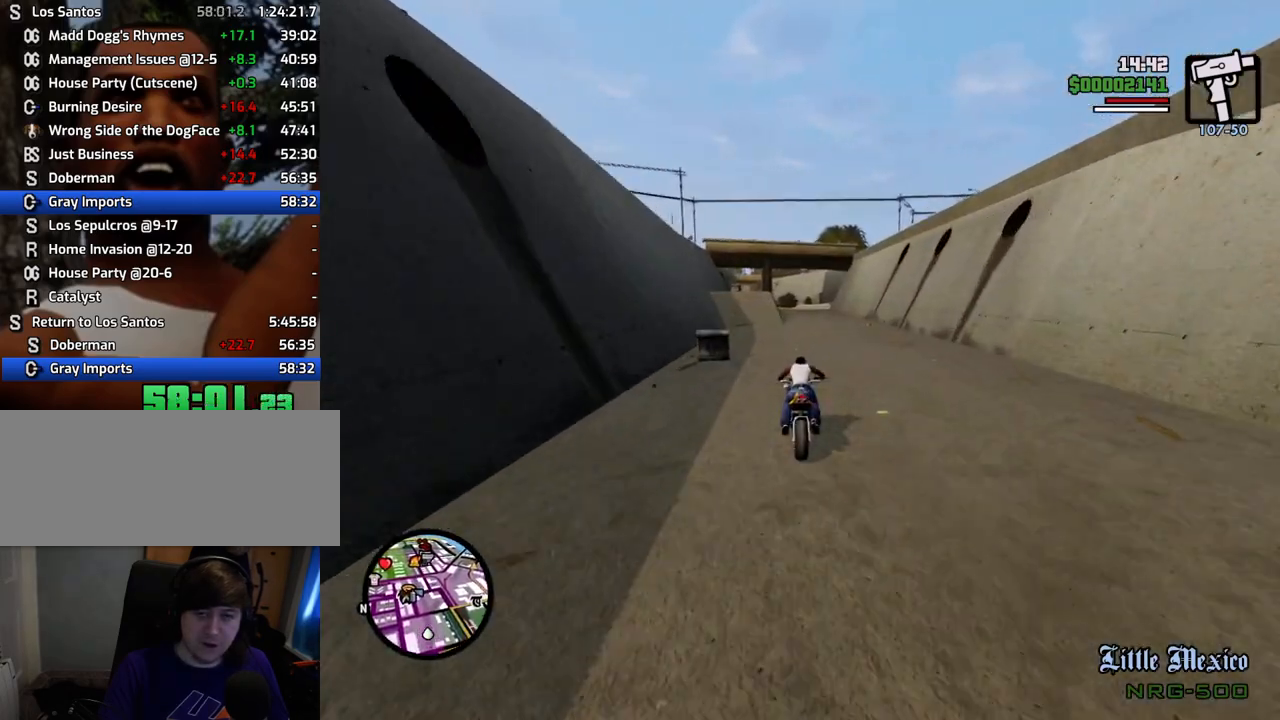
{"keys": ["2", "d", "w"], "mouse": [], "events": [[101, "2", "up"], [201, "2", "down"], [335, "2", "up"], [385, "2", "down"], [385, "d", "down"]]}
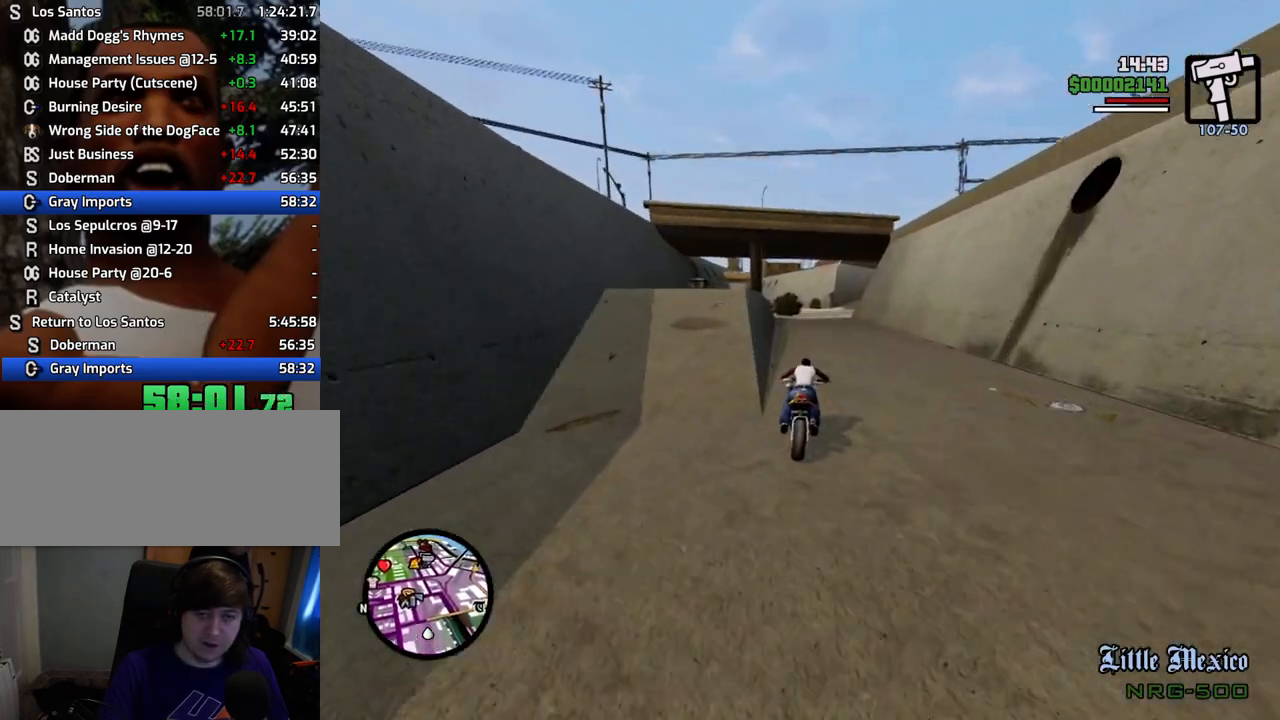
{"keys": ["5", "d", "w"], "mouse": [], "events": [[66, "2", "up"], [117, "2", "down"], [117, "d", "up"], [217, "d", "down"], [250, "2", "up"], [451, "5", "down"]]}
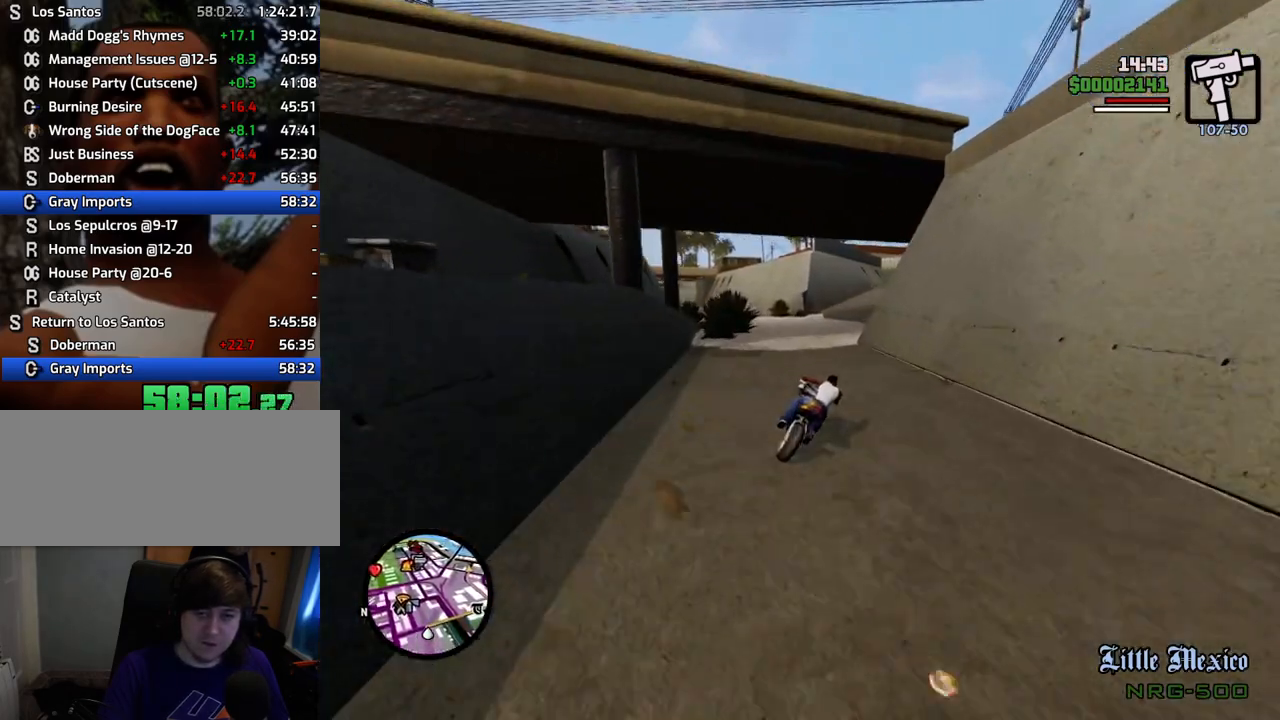
{"keys": ["2", "d", "w"], "mouse": [], "events": [[83, "5", "up"], [267, "2", "down"], [417, "2", "up"], [501, "2", "down"]]}
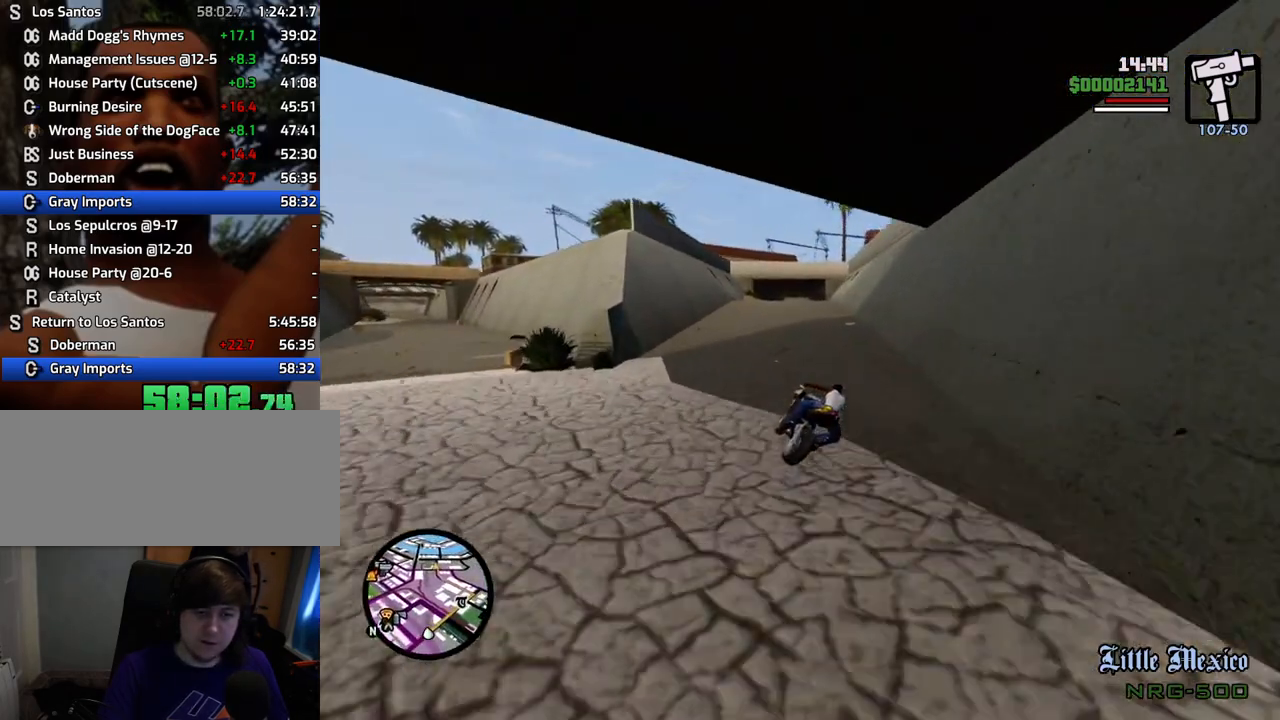
{"keys": ["2", "d", "w"], "mouse": [], "events": [[150, "2", "up"], [200, "d", "up"], [250, "2", "down"], [384, "d", "down"], [434, "2", "up"], [484, "2", "down"]]}
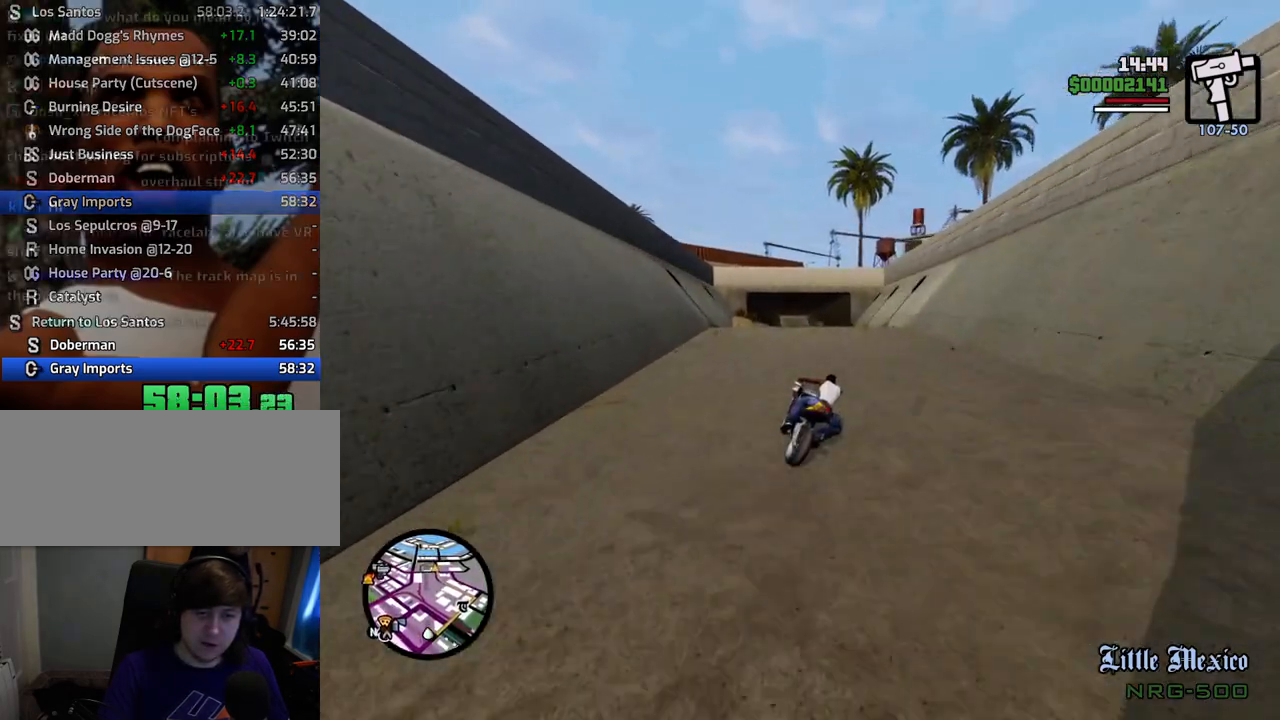
{"keys": ["5", "d", "w"], "mouse": [], "events": [[67, "2", "up"], [117, "d", "up"], [217, "5", "down"], [451, "d", "down"]]}
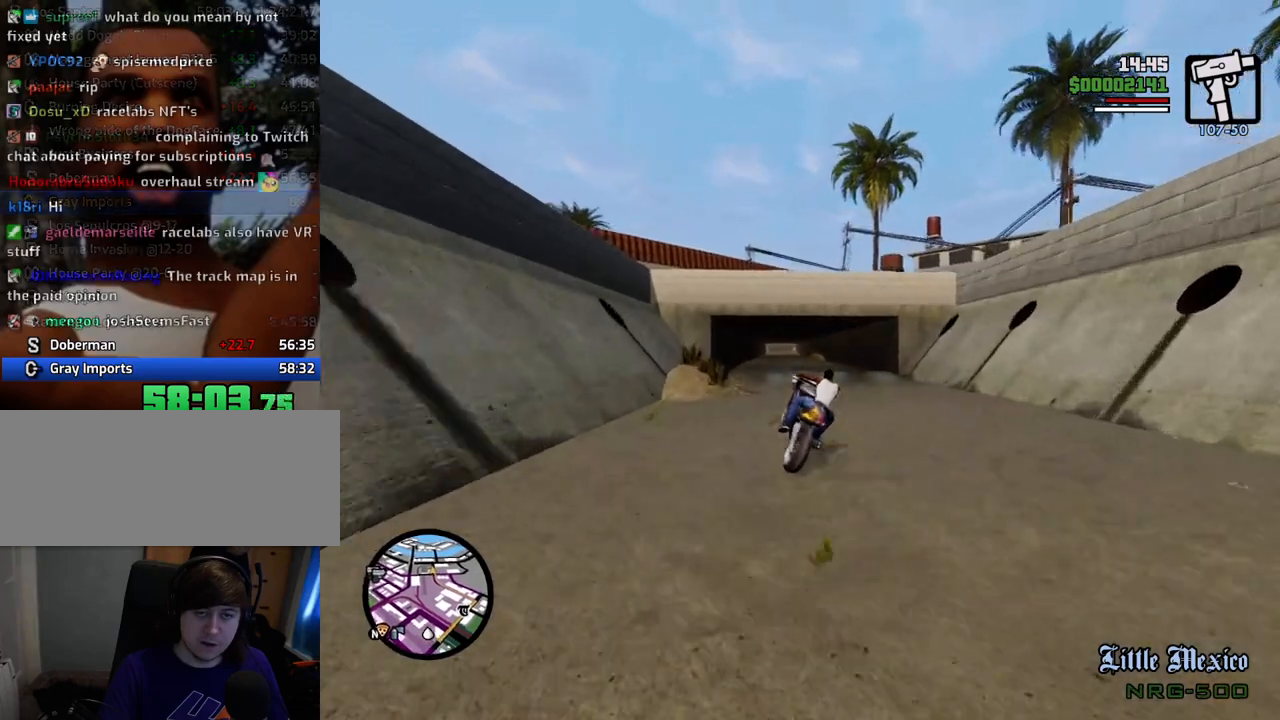
{"keys": ["2", "w"], "mouse": [], "events": [[34, "d", "up"], [84, "5", "up"], [184, "2", "down"], [318, "2", "up"], [418, "2", "down"]]}
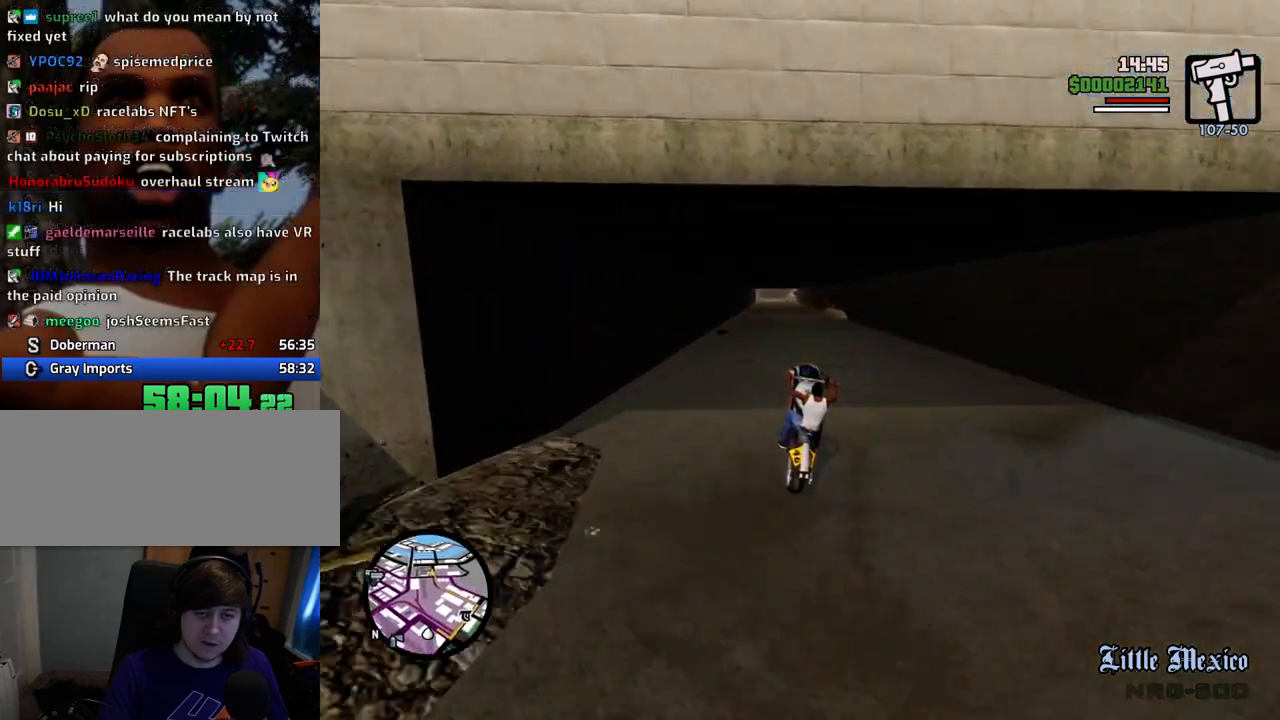
{"keys": ["w"], "mouse": [], "events": [[51, "2", "up"], [151, "2", "down"], [284, "2", "up"], [284, "a", "down"], [335, "2", "down"], [385, "a", "up"], [485, "2", "up"]]}
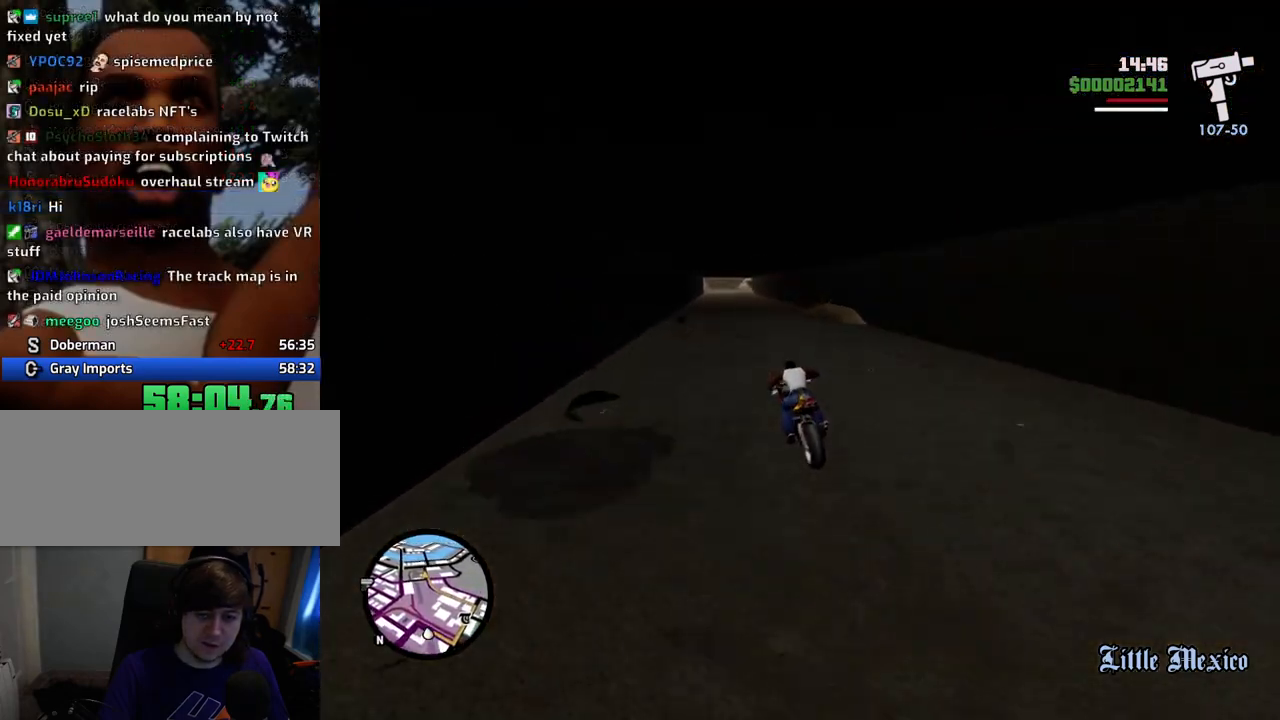
{"keys": ["2", "w"], "mouse": [], "events": [[66, "2", "down"], [217, "2", "up"], [300, "2", "down"], [401, "2", "up"], [401, "d", "down"], [501, "2", "down"], [501, "d", "up"]]}
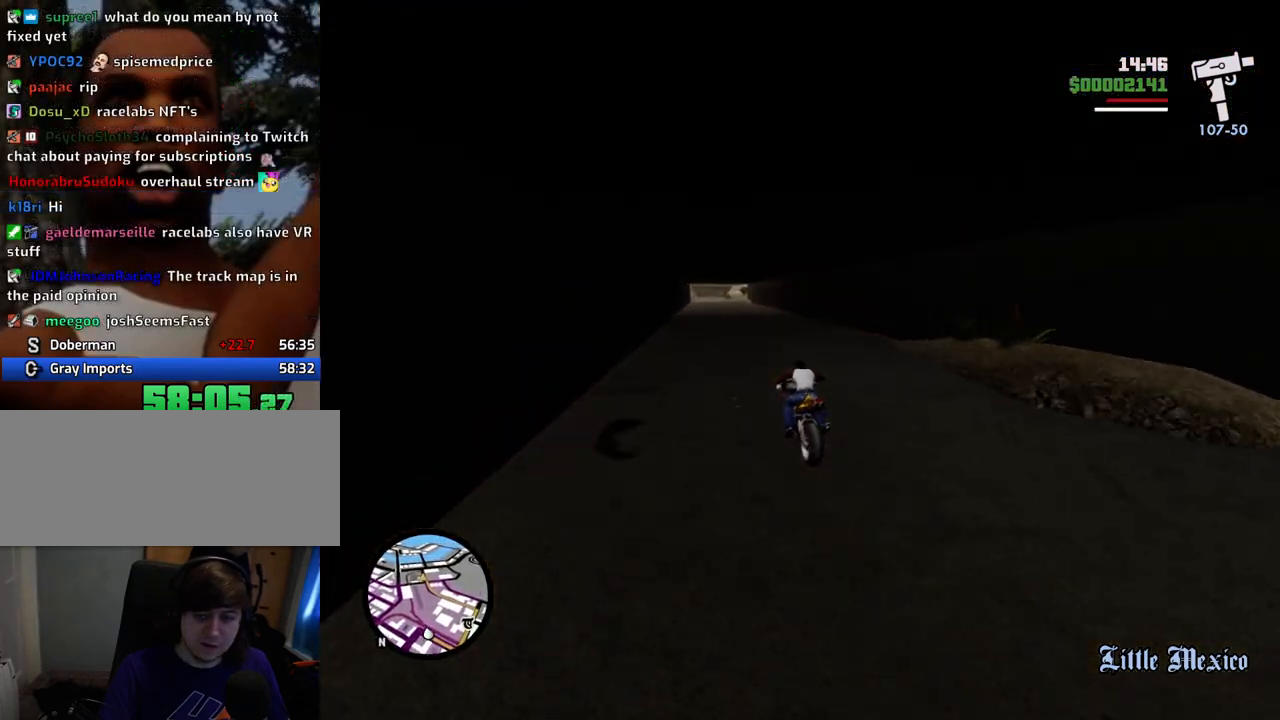
{"keys": ["w"], "mouse": [], "events": [[83, "2", "up"], [184, "2", "down"], [267, "2", "up"], [367, "2", "down"], [501, "2", "up"]]}
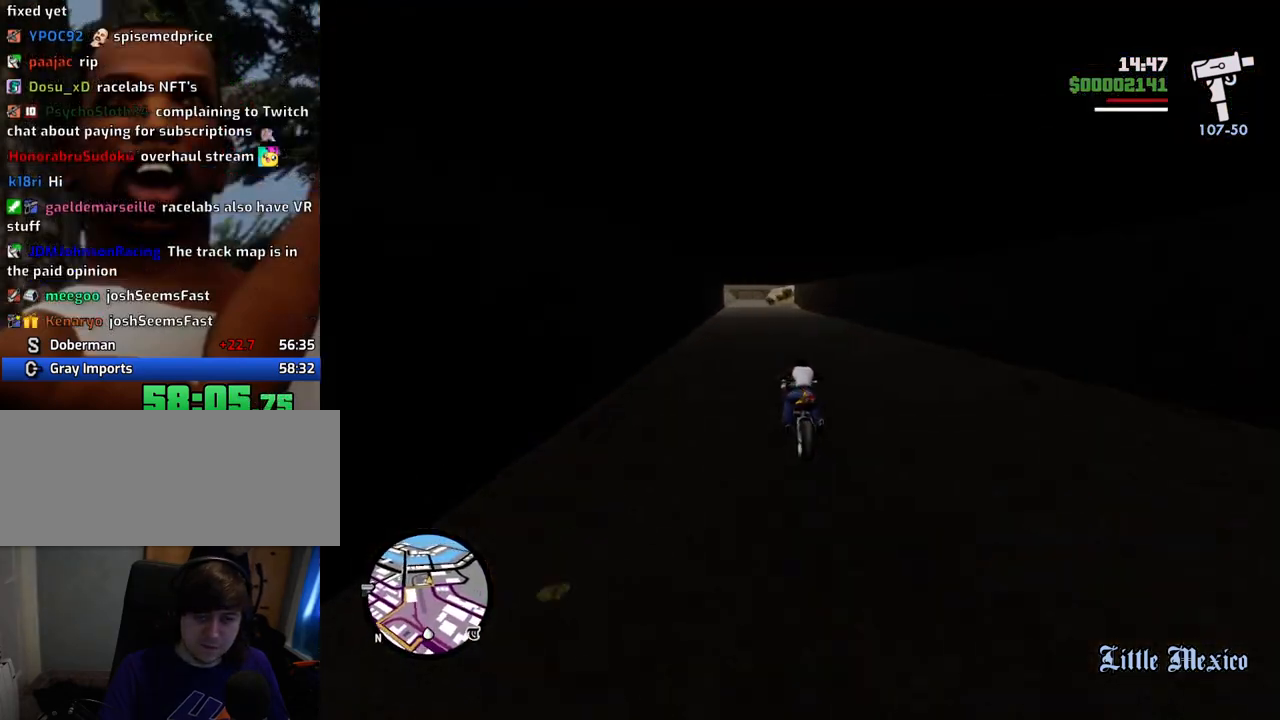
{"keys": ["2", "w"], "mouse": [], "events": [[100, "2", "down"], [200, "2", "up"], [284, "2", "down"], [384, "2", "up"], [484, "2", "down"]]}
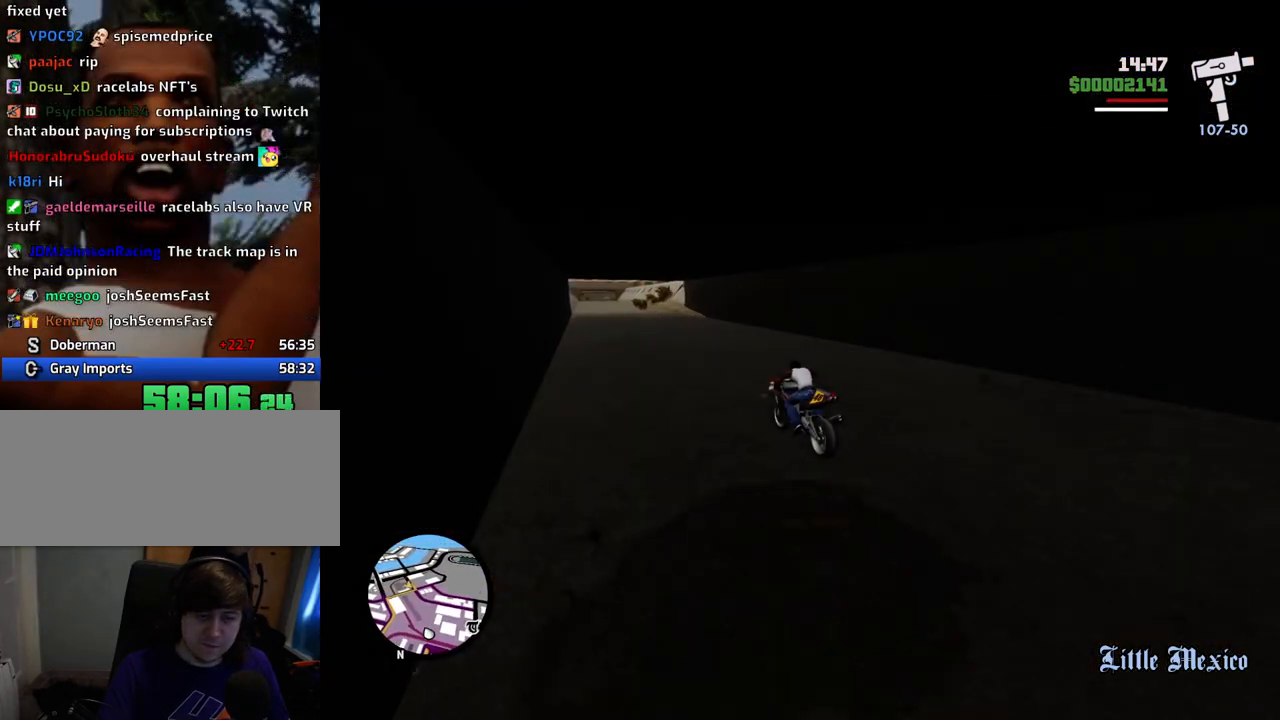
{"keys": ["2", "w"], "mouse": [], "events": [[117, "2", "up"], [217, "2", "down"], [301, "2", "up"], [401, "2", "down"]]}
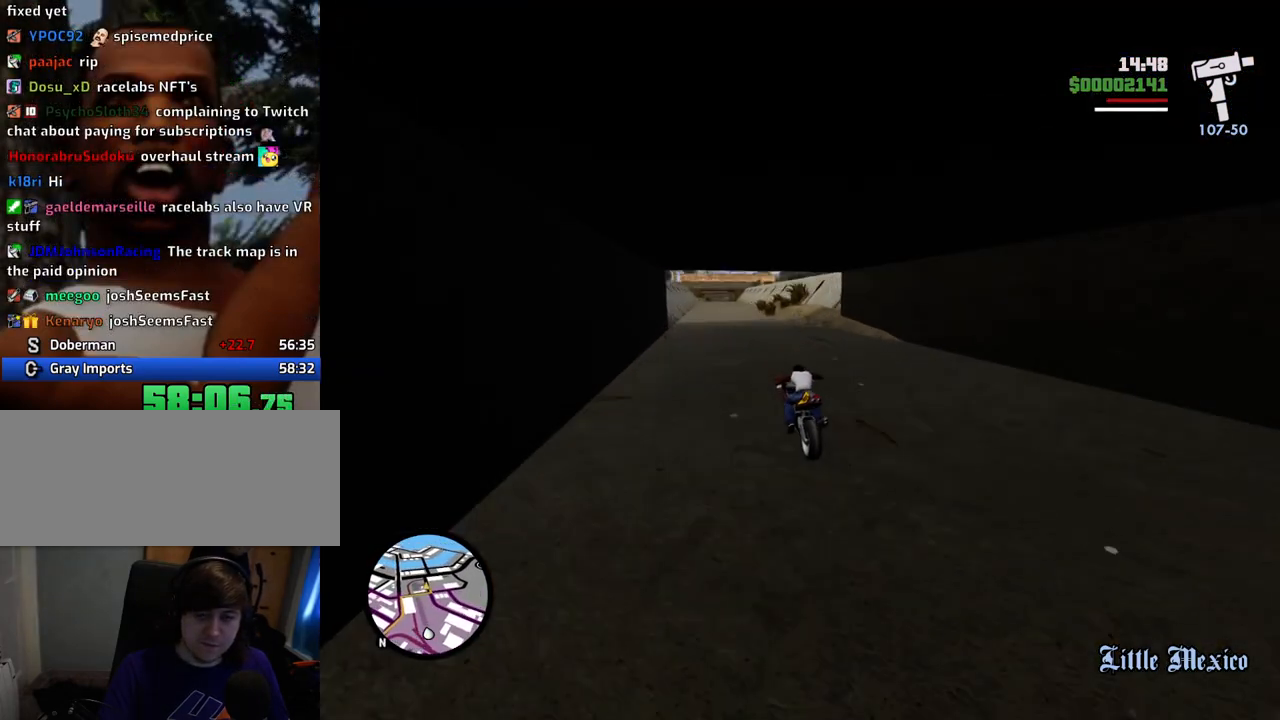
{"keys": ["w"], "mouse": [], "events": [[34, "2", "up"], [134, "2", "down"], [234, "2", "up"], [318, "2", "down"], [468, "2", "up"]]}
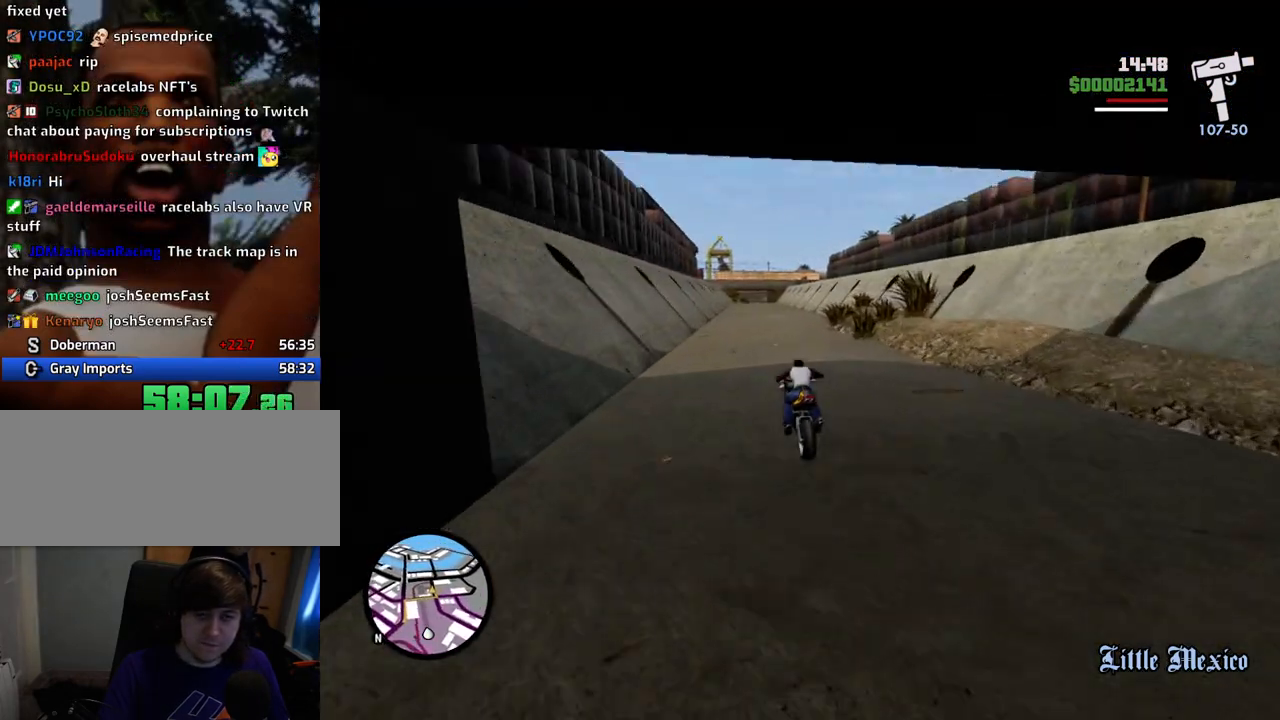
{"keys": ["2", "w"], "mouse": [], "events": [[51, "2", "down"], [151, "2", "up"], [234, "2", "down"], [385, "2", "up"], [485, "2", "down"]]}
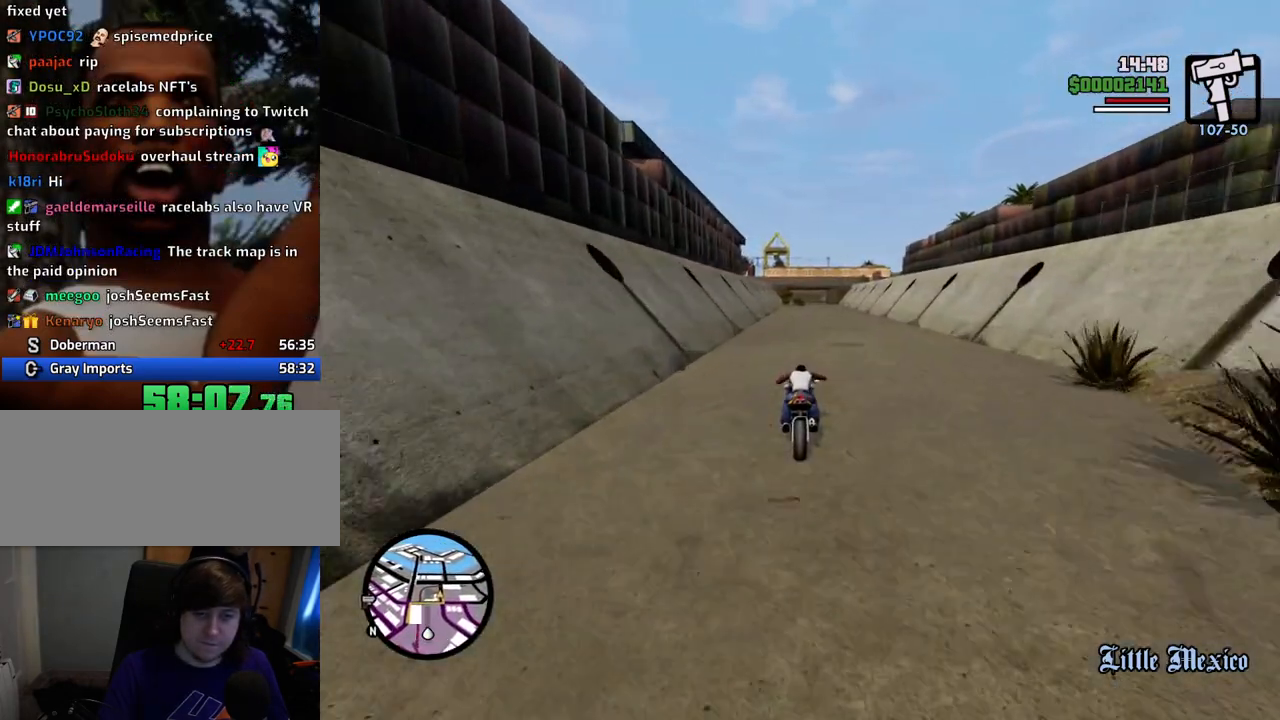
{"keys": ["2", "w"], "mouse": [], "events": [[66, "2", "up"], [167, "2", "down"], [250, "2", "up"], [401, "2", "down"]]}
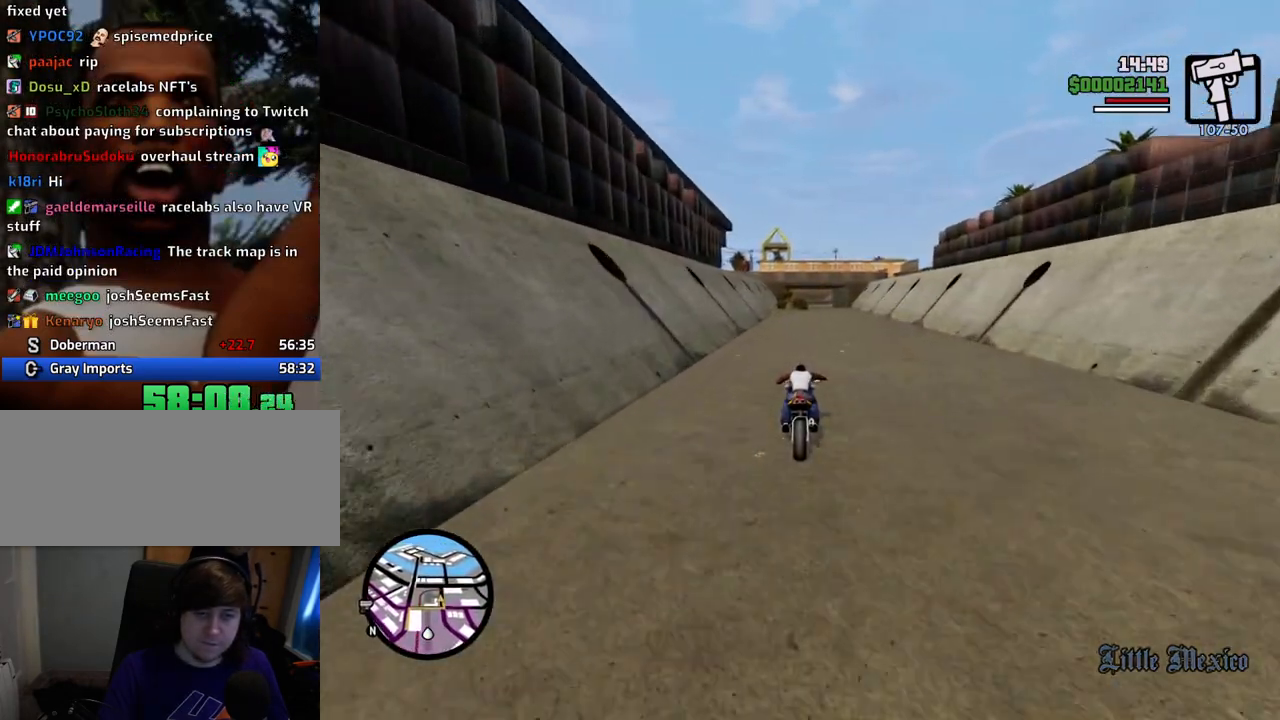
{"keys": ["2", "w"], "mouse": [], "events": [[17, "2", "up"], [84, "2", "down"], [134, "d", "down"], [234, "2", "up"], [234, "d", "up"], [317, "2", "down"], [418, "2", "up"], [501, "2", "down"]]}
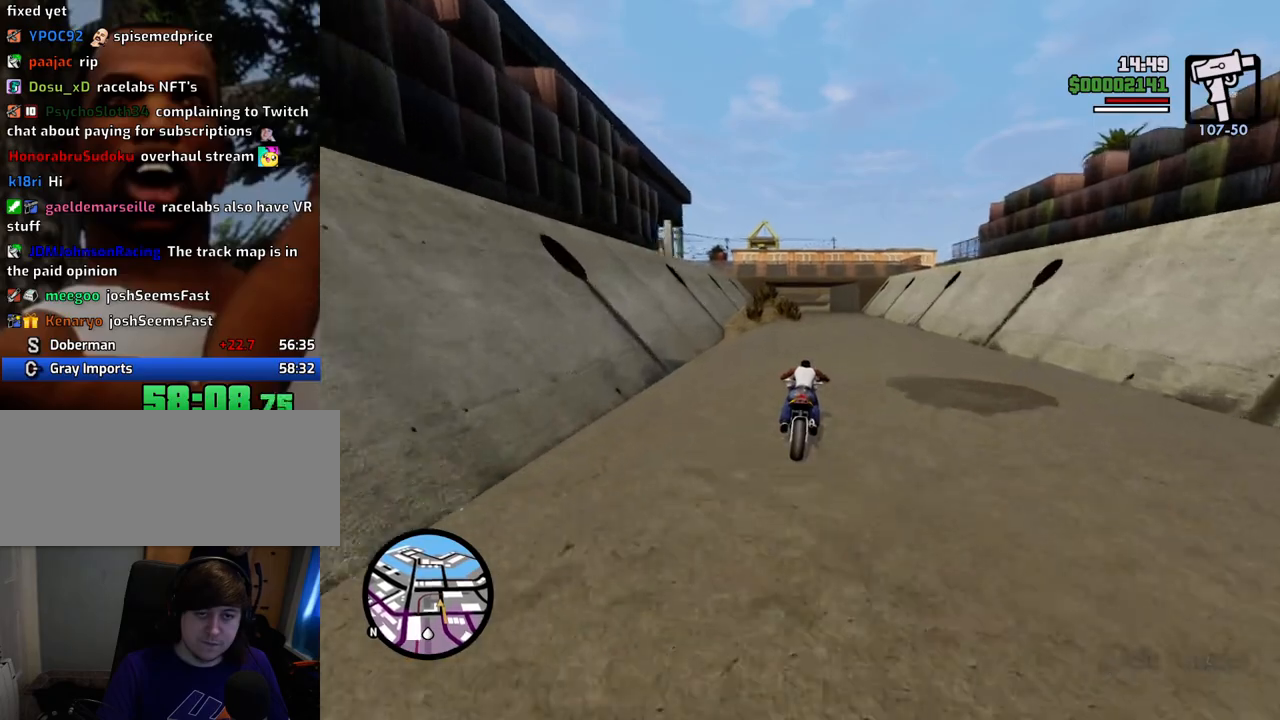
{"keys": ["2", "w"], "mouse": [], "events": [[151, "2", "up"], [234, "2", "down"], [384, "2", "up"], [485, "2", "down"]]}
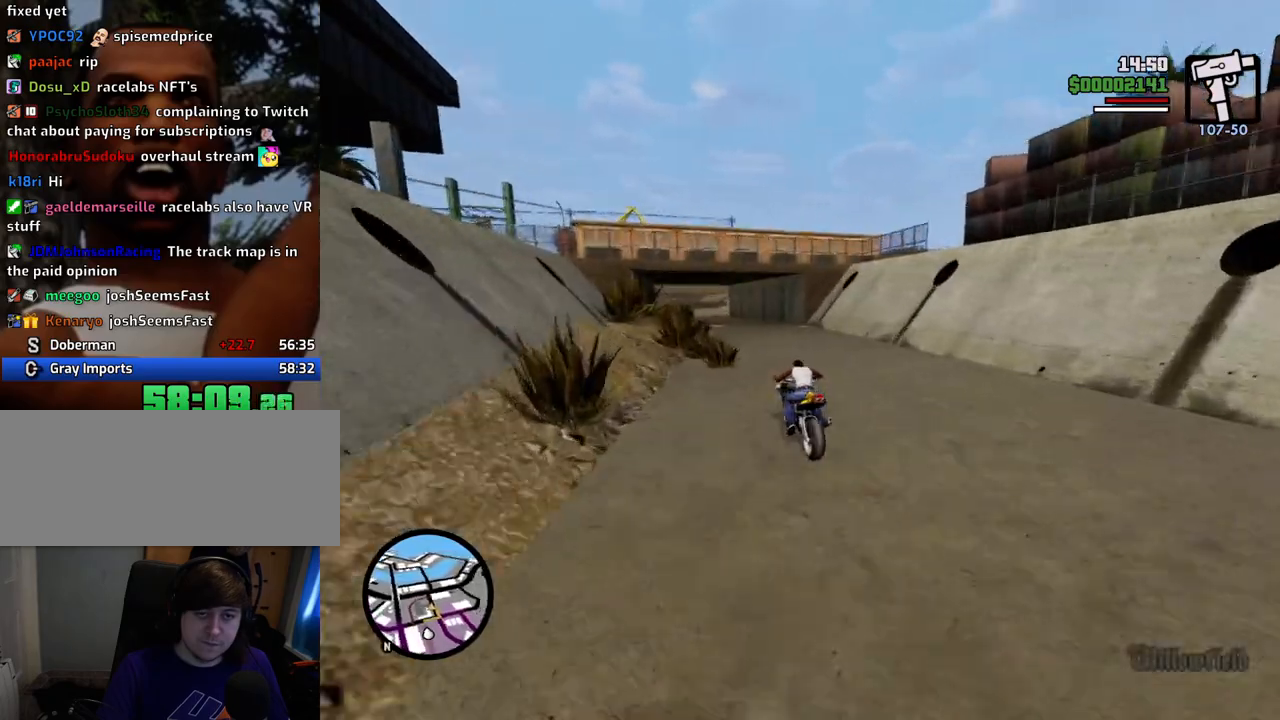
{"keys": ["2", "w"], "mouse": [], "events": [[17, "a", "down"], [67, "2", "up"], [167, "2", "down"], [251, "a", "up"], [301, "2", "up"], [401, "2", "down"]]}
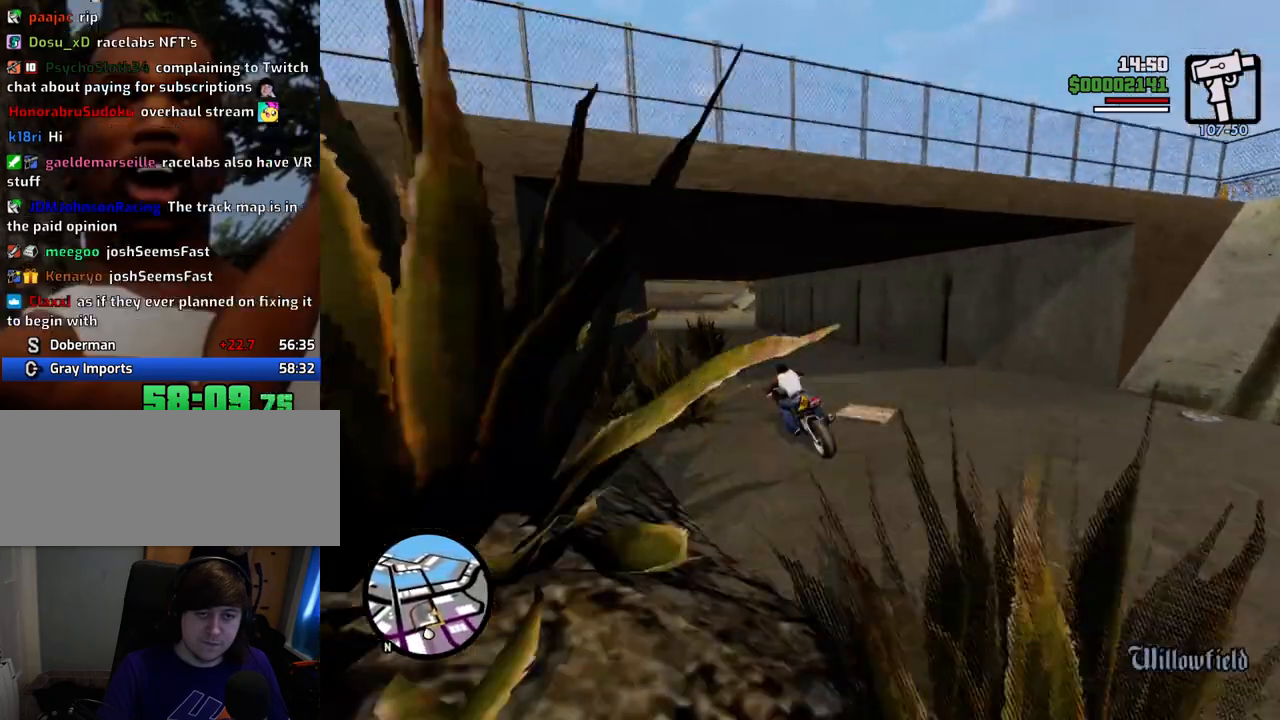
{"keys": ["s"], "mouse": [], "events": [[33, "2", "up"], [133, "2", "down"], [233, "2", "up"], [267, "w", "up"], [367, "s", "down"]]}
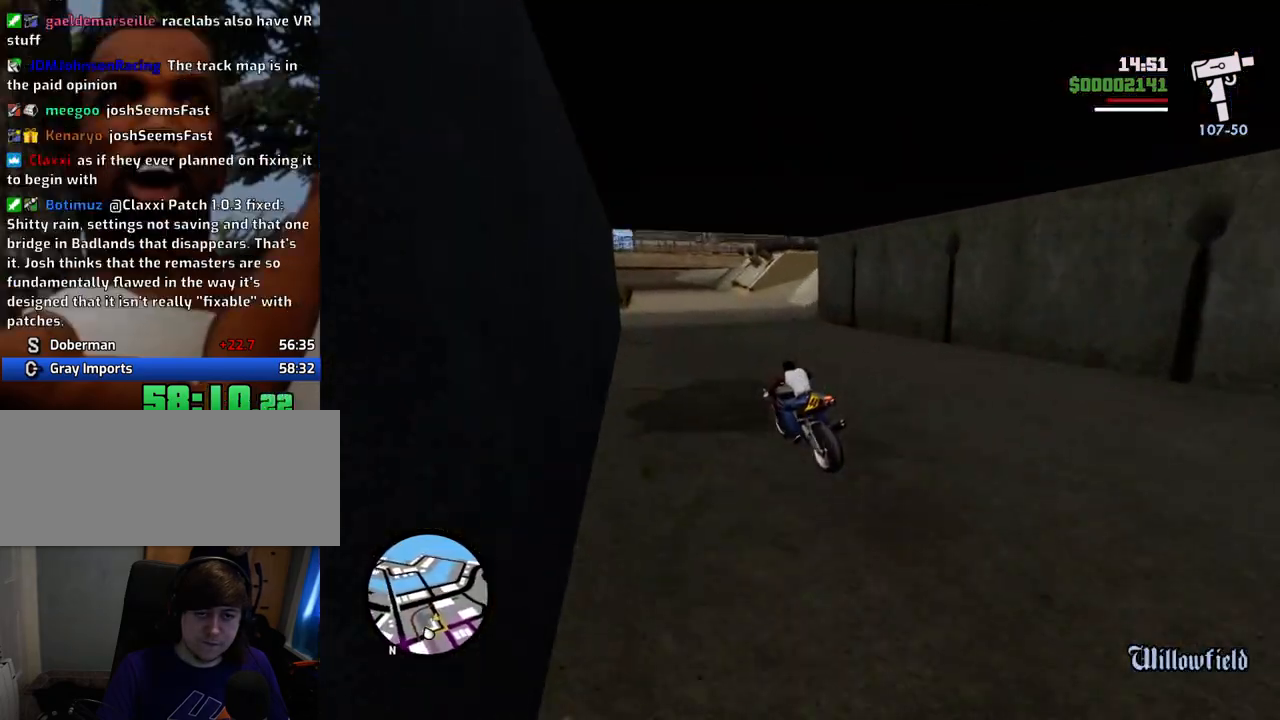
{"keys": ["d", "s"], "mouse": [], "events": [[50, "d", "down"], [100, "s", "up"], [384, "s", "down"]]}
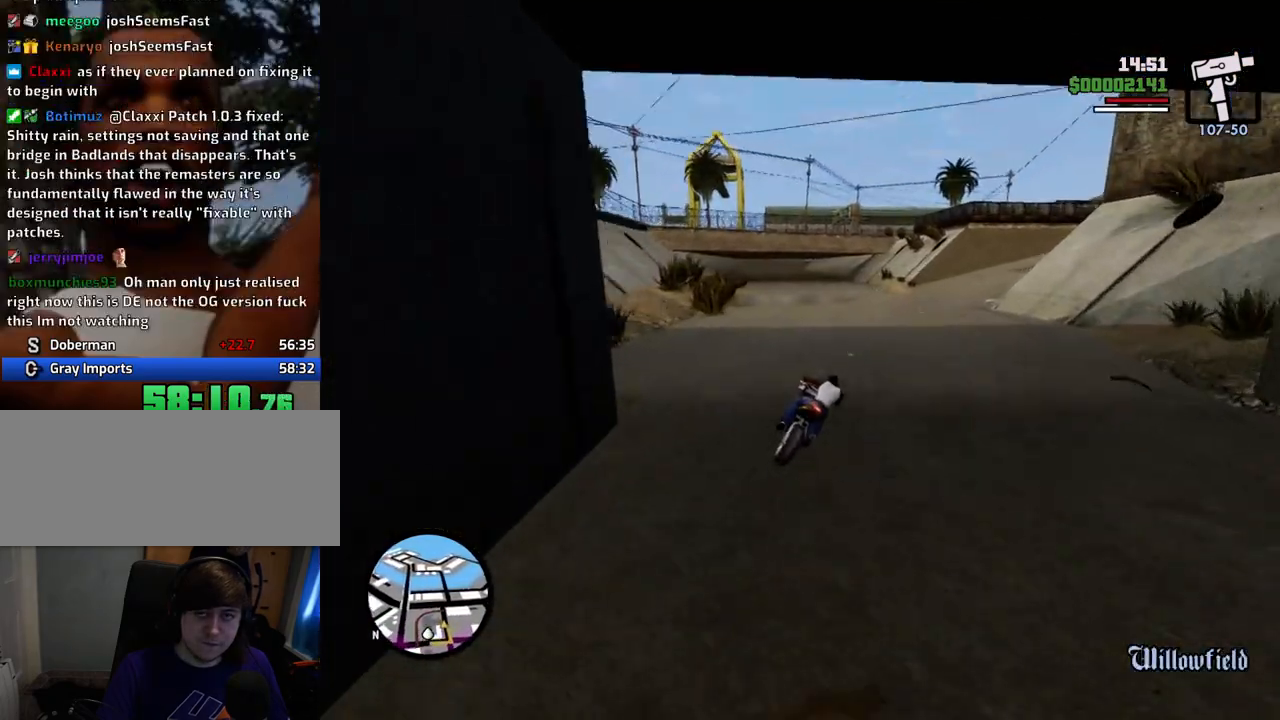
{"keys": ["d"], "mouse": [], "events": [[17, "s", "up"], [217, "5", "down"], [217, "space", "down"], [351, "5", "up"], [351, "space", "up"]]}
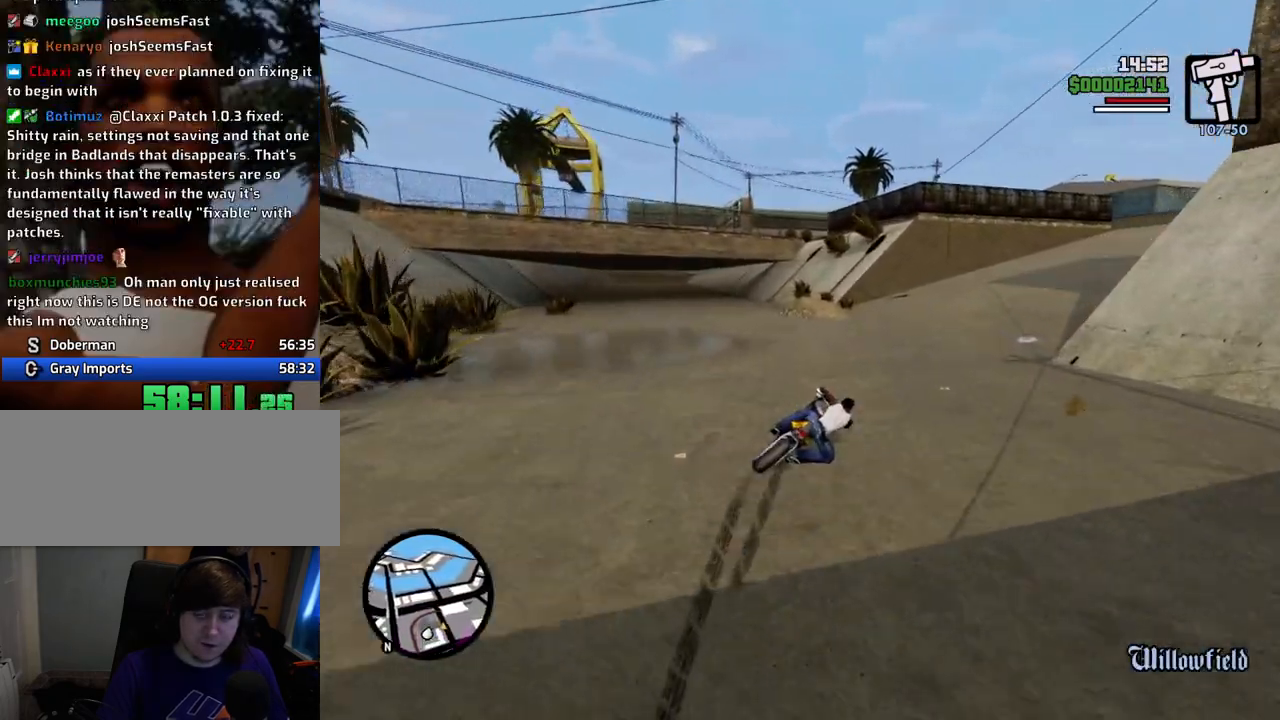
{"keys": ["d"], "mouse": [], "events": []}
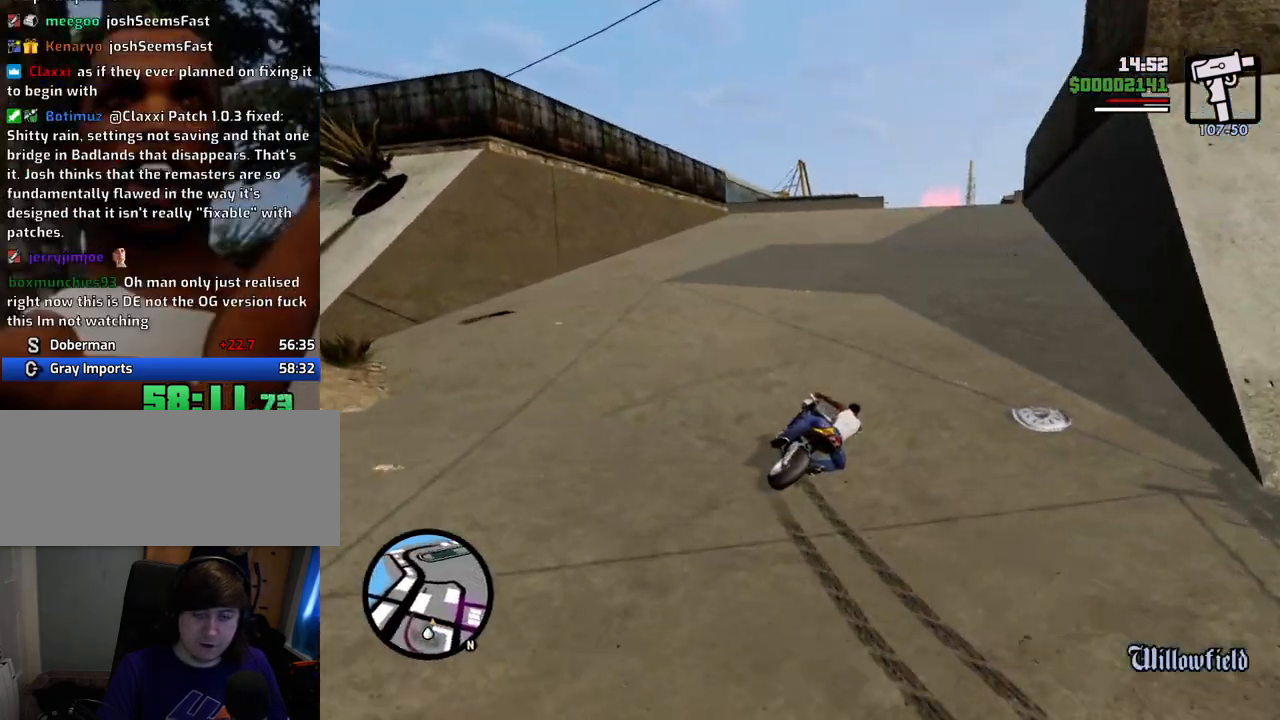
{"keys": ["2", "d", "w"], "mouse": [], "events": [[50, "w", "down"], [100, "2", "down"], [284, "w", "up"], [334, "2", "up"], [384, "2", "down"], [435, "w", "down"]]}
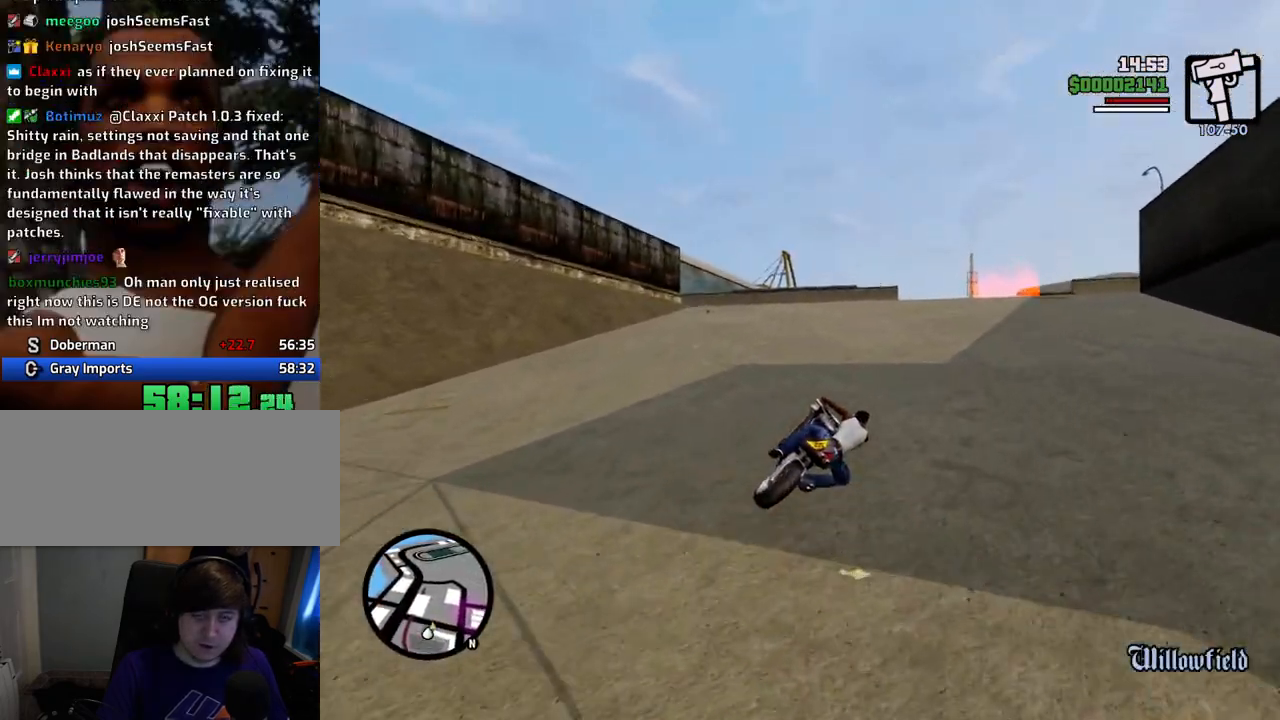
{"keys": ["2", "w"], "mouse": [], "events": [[17, "2", "up"], [167, "2", "down"], [251, "2", "up"], [401, "2", "down"], [485, "d", "up"]]}
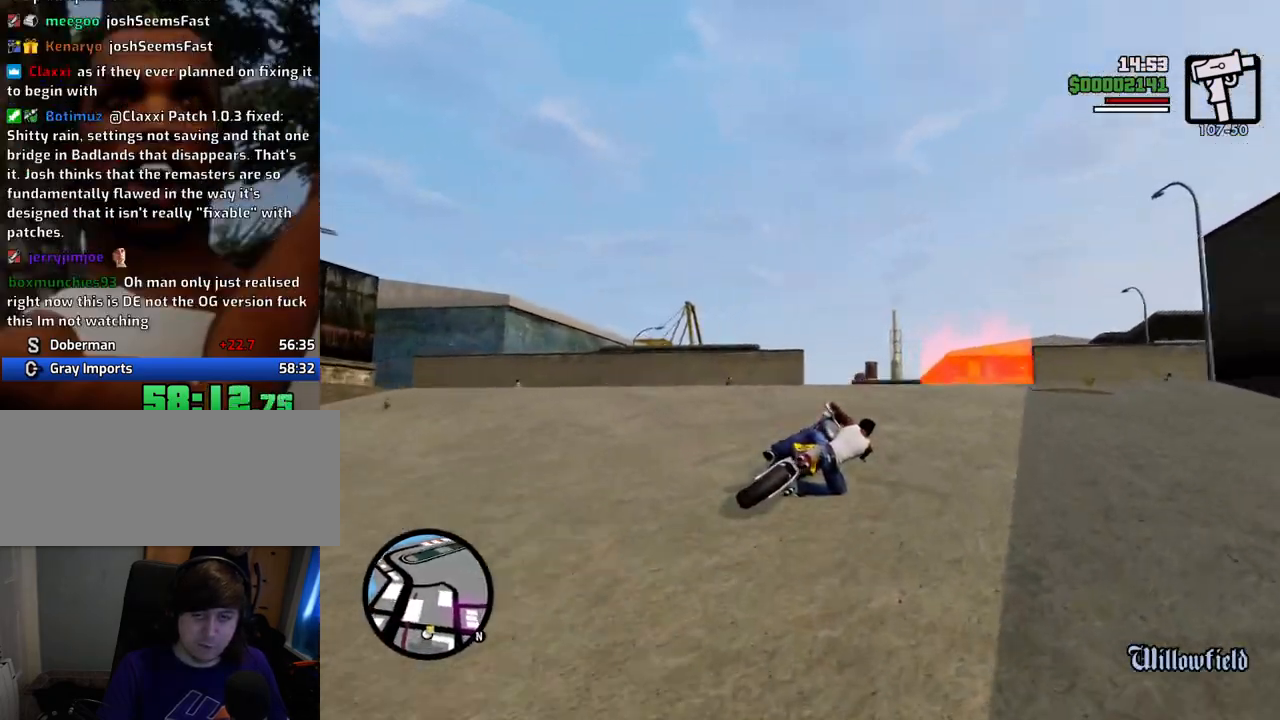
{"keys": ["a"], "mouse": ["left", "right"], "events": [[33, "2", "up"], [33, "a", "down"], [83, "2", "down"], [267, "2", "up"], [267, "a", "up"], [317, "w", "up"], [417, "mouse_left", "down"], [417, "mouse_right", "down"], [467, "a", "down"], [467, "w", "down"], [501, "w", "up"]]}
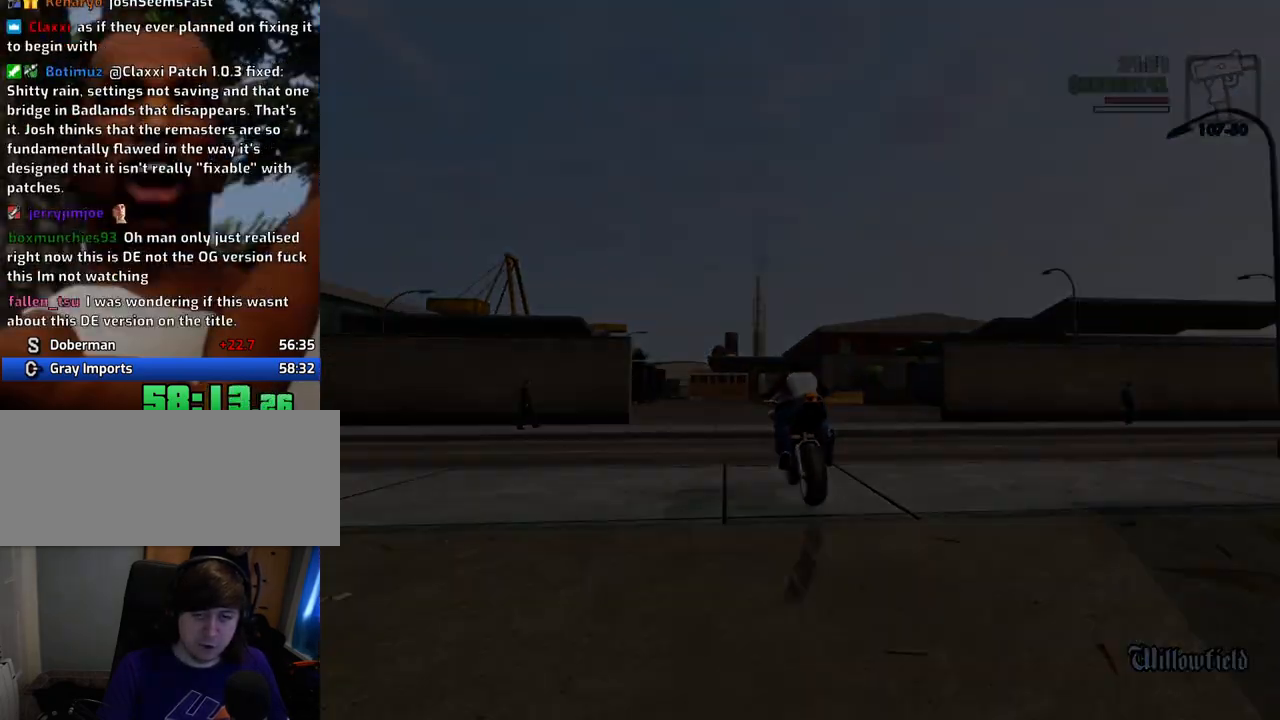
{"keys": ["a", "w"], "mouse": ["left", "right"], "events": [[50, "a", "up"], [50, "mouse_left", "up"], [50, "mouse_right", "up"], [100, "d", "down"], [100, "mouse_left", "down"], [100, "mouse_right", "down"], [150, "d", "up"], [150, "space", "down"], [200, "w", "down"], [250, "a", "down"], [250, "mouse_left", "up"], [250, "mouse_right", "up"], [250, "space", "up"], [284, "a", "up"], [284, "d", "down"], [284, "mouse_right", "down"], [284, "w", "up"], [334, "mouse_left", "down"], [384, "d", "up"], [384, "space", "down"], [434, "a", "down"], [434, "mouse_left", "up"], [434, "mouse_right", "up"], [434, "w", "down"], [484, "mouse_left", "down"], [484, "mouse_right", "down"], [484, "space", "up"]]}
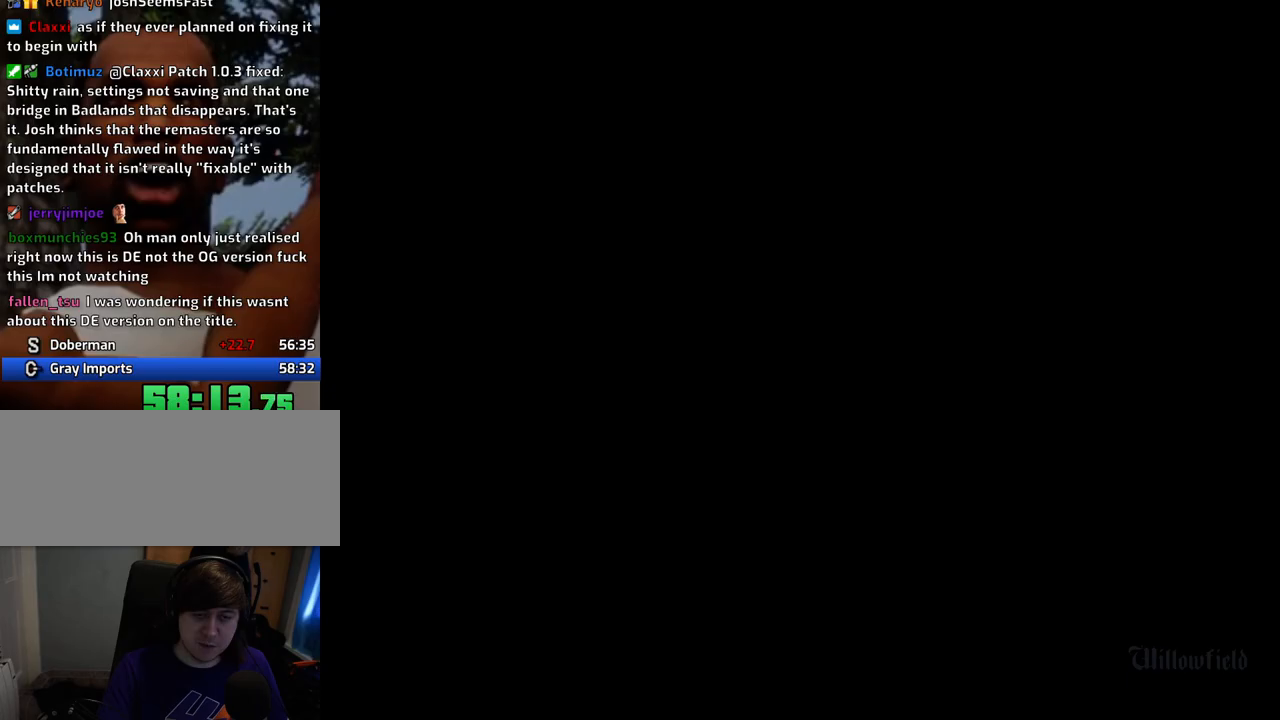
{"keys": ["2", "d"], "mouse": [], "events": [[17, "a", "up"], [17, "d", "down"], [17, "w", "up"], [67, "space", "down"], [117, "d", "up"], [117, "mouse_left", "up"], [117, "mouse_right", "up"], [167, "a", "down"], [167, "mouse_left", "down"], [167, "mouse_right", "down"], [167, "space", "up"], [167, "w", "down"], [251, "a", "up"], [251, "d", "down"], [251, "w", "up"], [301, "d", "up"], [301, "mouse_left", "up"], [301, "mouse_right", "up"], [301, "space", "down"], [351, "w", "down"], [401, "2", "down"], [401, "space", "up"], [484, "d", "down"], [484, "w", "up"]]}